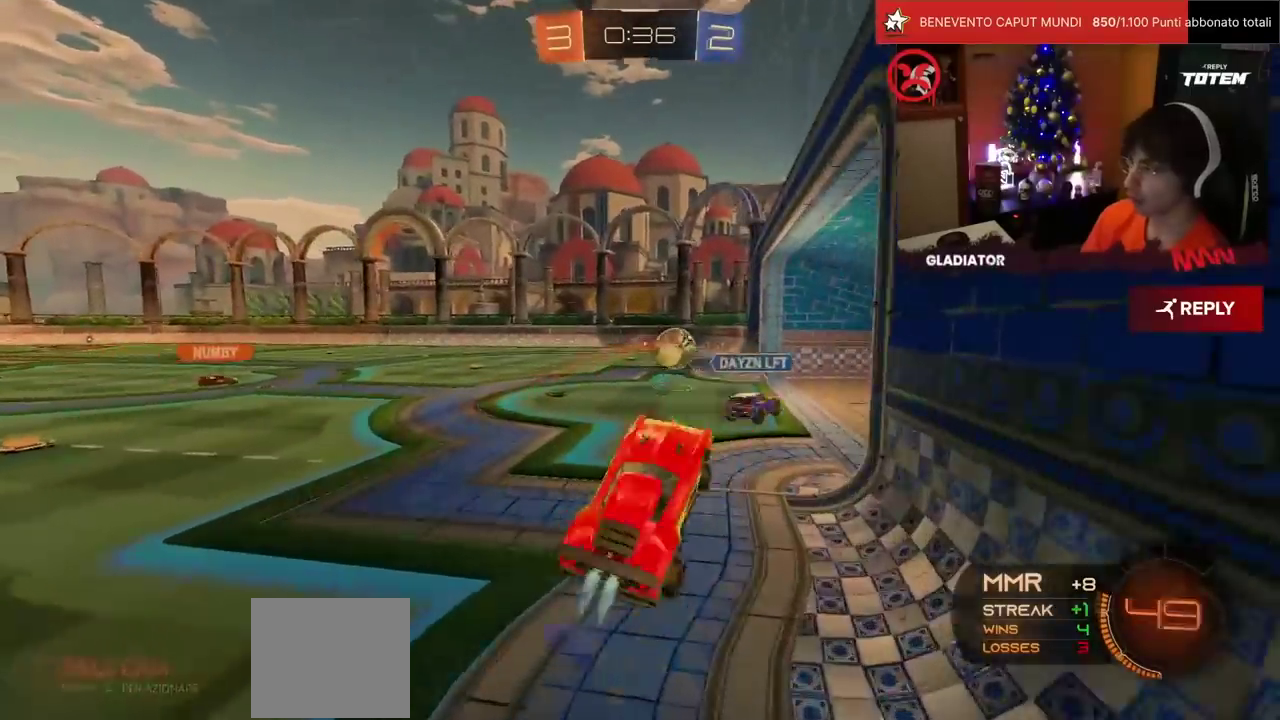
Gameplay with a controller (PlayStation layout); each line is a JSON object with the inputs held at the frame after it. "events" lists button and stick changes between this image and that frame as [ms after this image, input, new state], when the widget could be followed in between. Not read: L3 R3.
{"buttons": ["CROSS", "R1", "R2"], "left_stick": "left", "events": [[267, "left_stick", "left"], [500, "CROSS", "down"]]}
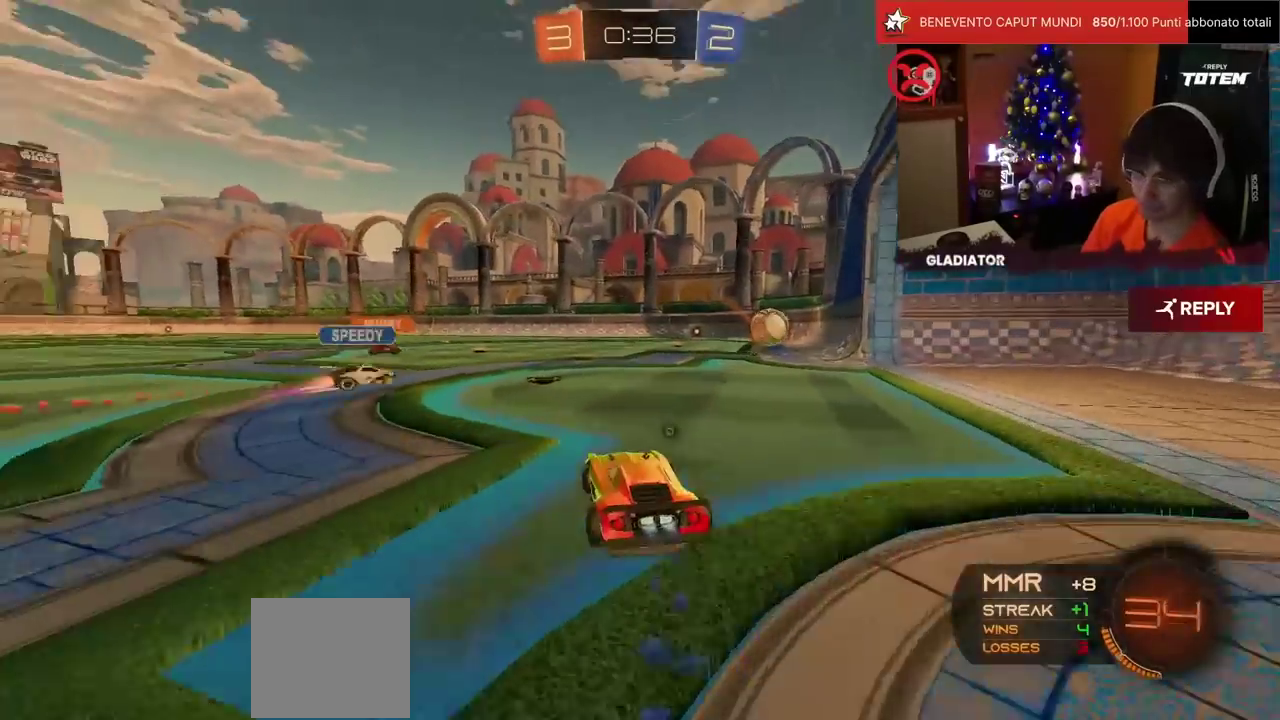
{"buttons": ["R1", "R2"], "left_stick": "center", "events": [[50, "left_stick", "up-left"], [67, "CROSS", "up"], [67, "L1", "down"], [117, "CROSS", "down"], [183, "left_stick", "down-left"], [200, "CROSS", "up"], [200, "L1", "up"], [283, "SQUARE", "down"], [300, "left_stick", "down"], [333, "SQUARE", "up"], [400, "SQUARE", "down"], [467, "SQUARE", "up"], [483, "left_stick", "center"]]}
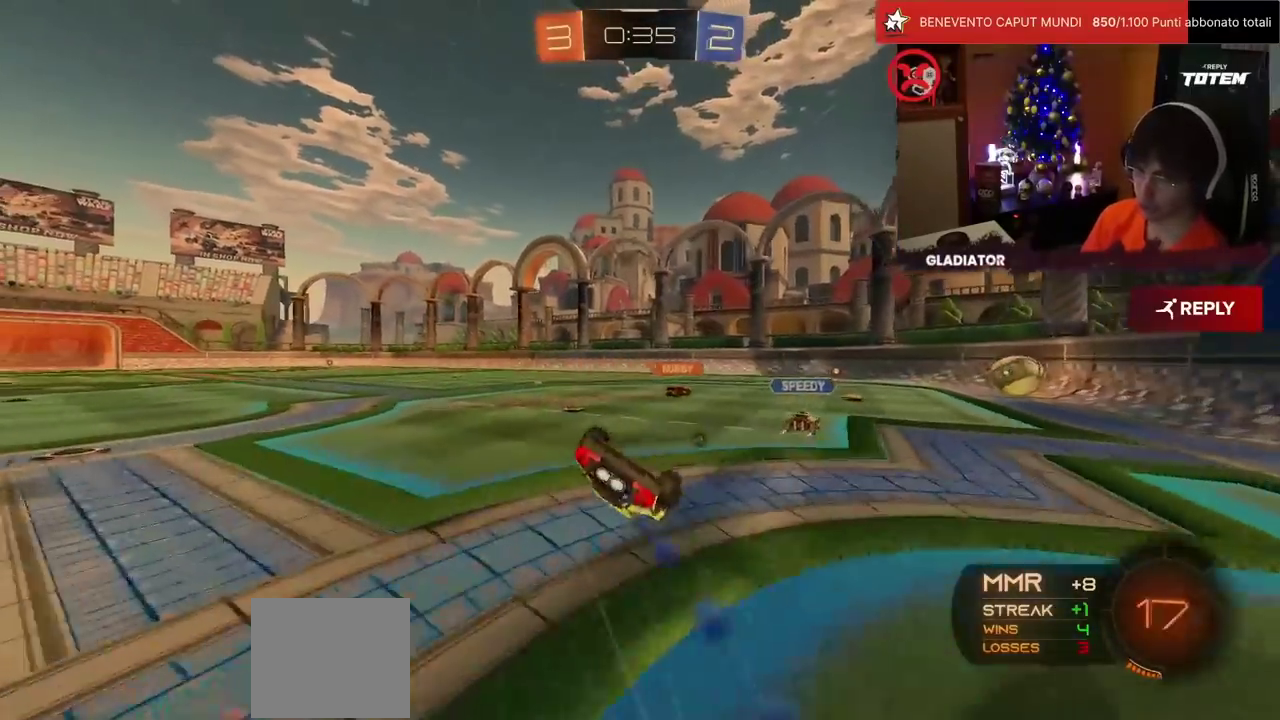
{"buttons": ["R2"], "left_stick": "left"}
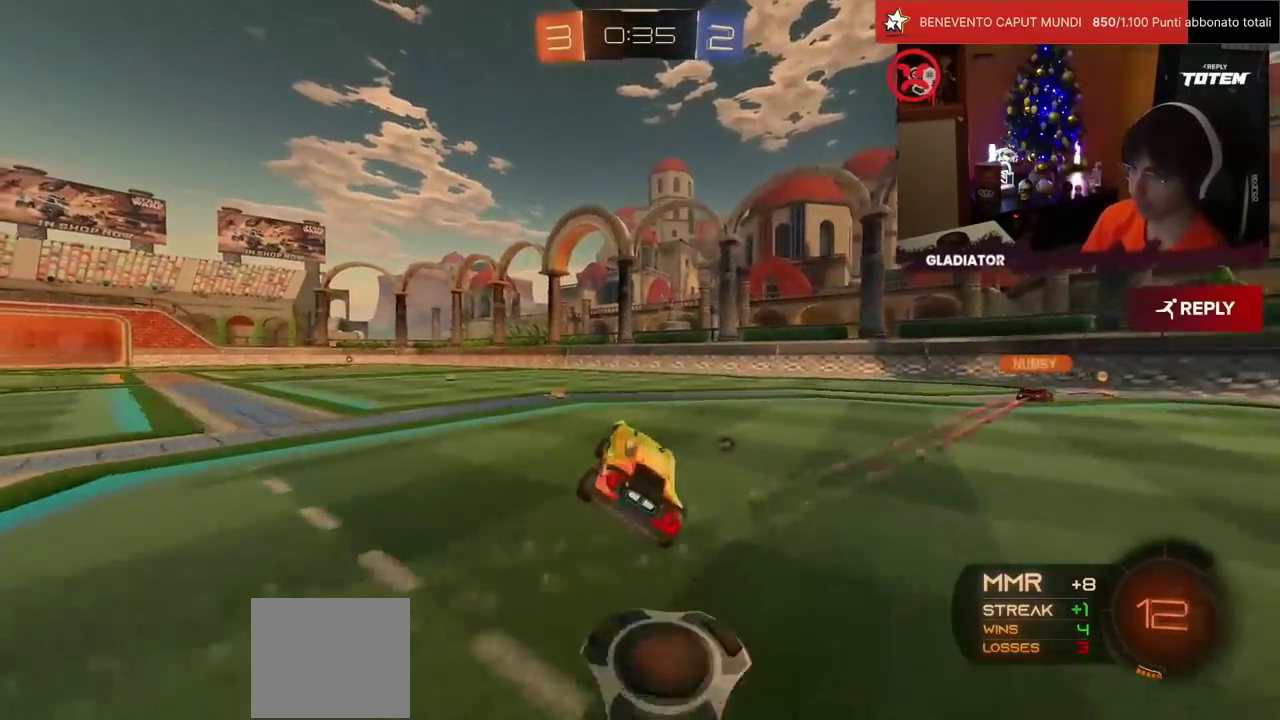
{"buttons": ["TRIANGLE", "R1", "R2"], "left_stick": "center"}
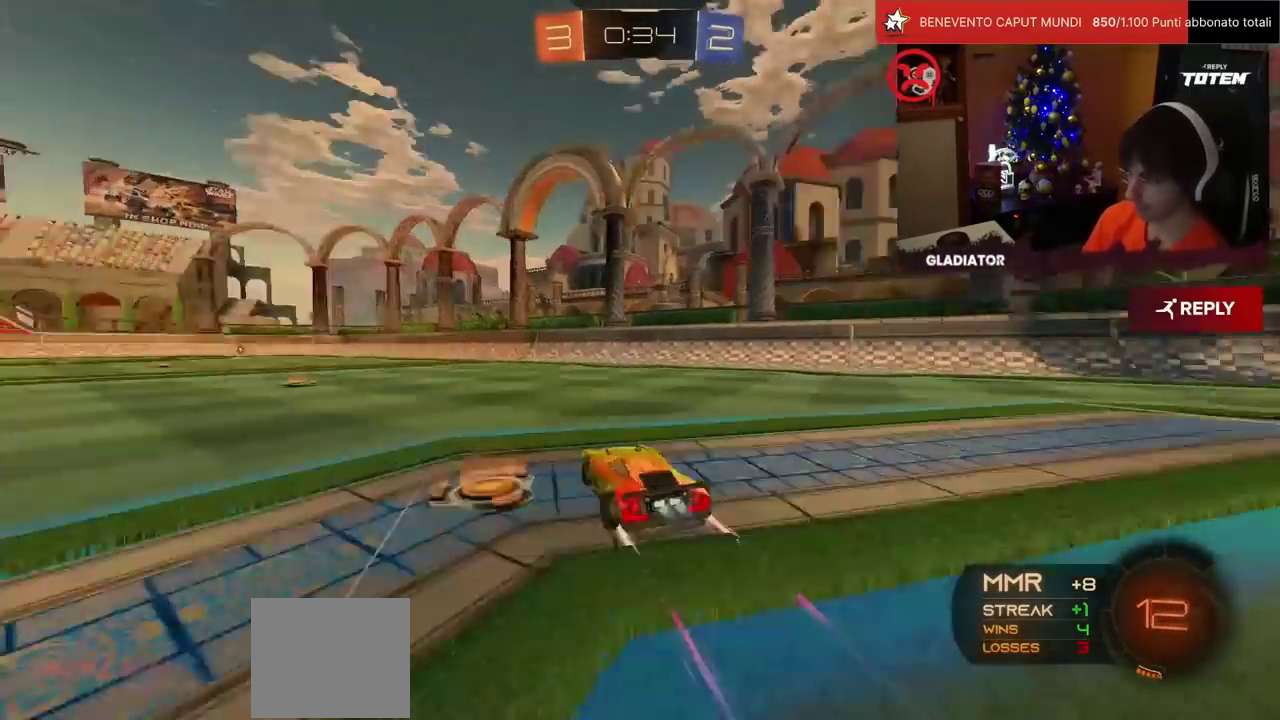
{"buttons": ["R2"], "left_stick": "center", "events": [[33, "TRIANGLE", "up"], [117, "R1", "up"]]}
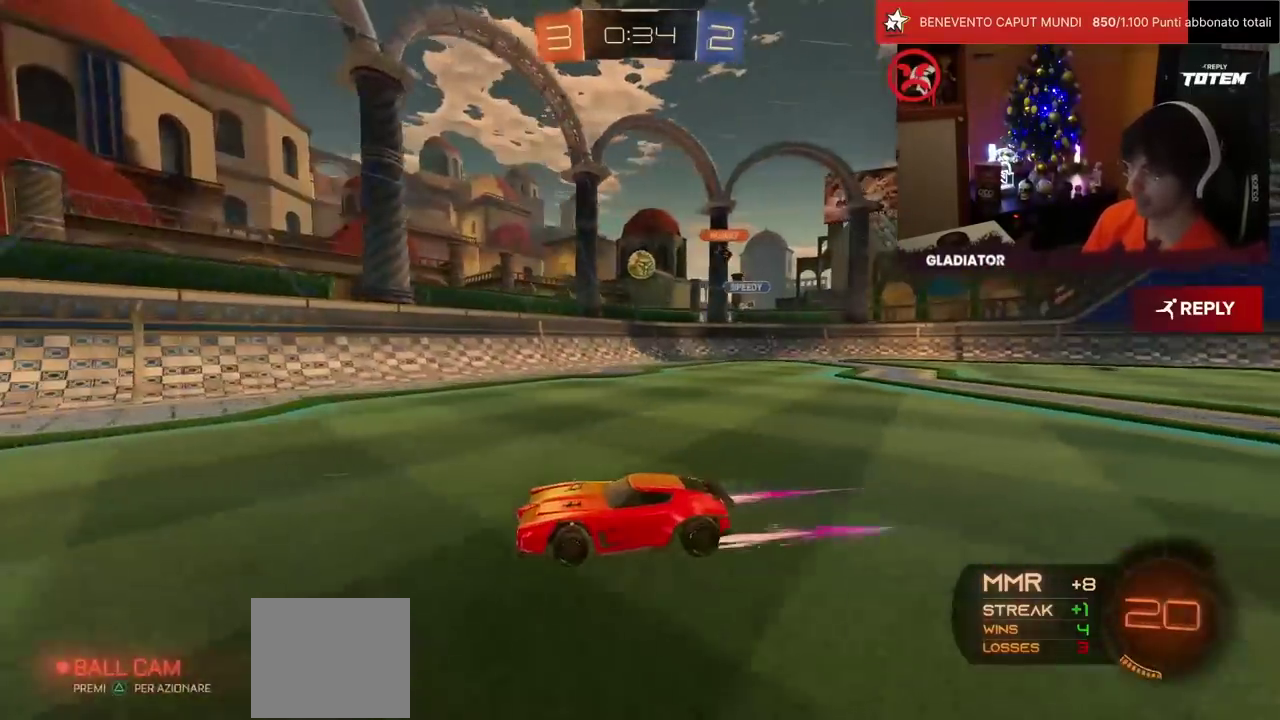
{"buttons": ["R2"], "left_stick": "left", "events": [[450, "left_stick", "left"]]}
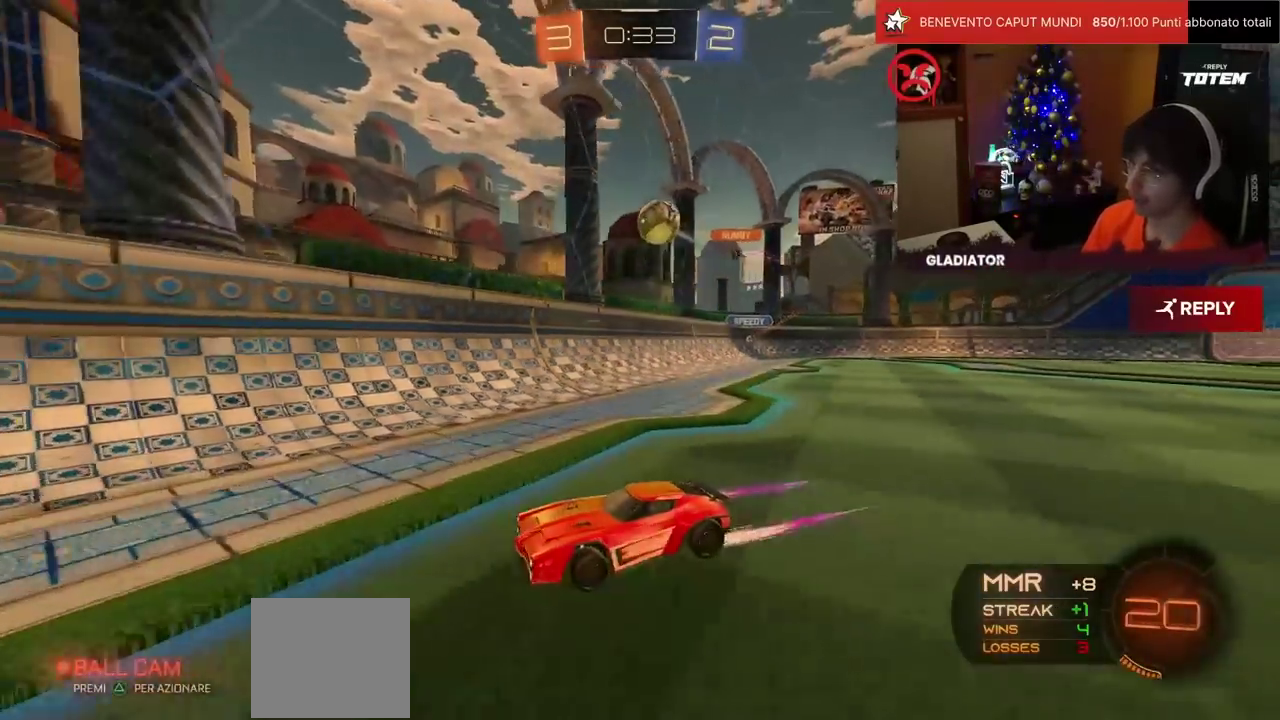
{"buttons": ["R2"], "left_stick": "center", "events": [[183, "left_stick", "center"], [300, "left_stick", "left"], [467, "left_stick", "center"]]}
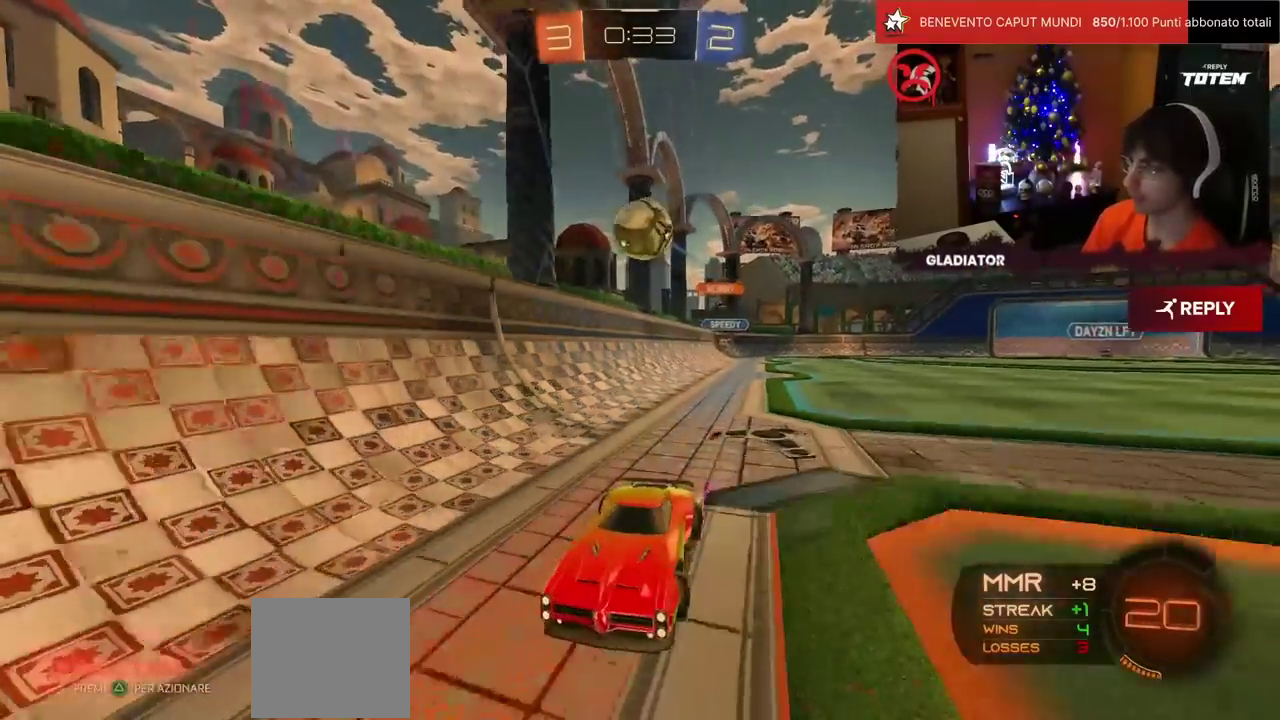
{"buttons": ["R1", "R2"], "left_stick": "center", "events": [[100, "R1", "down"], [100, "TRIANGLE", "down"], [100, "left_stick", "left"], [183, "left_stick", "center"], [217, "TRIANGLE", "up"], [267, "left_stick", "right"], [400, "left_stick", "center"]]}
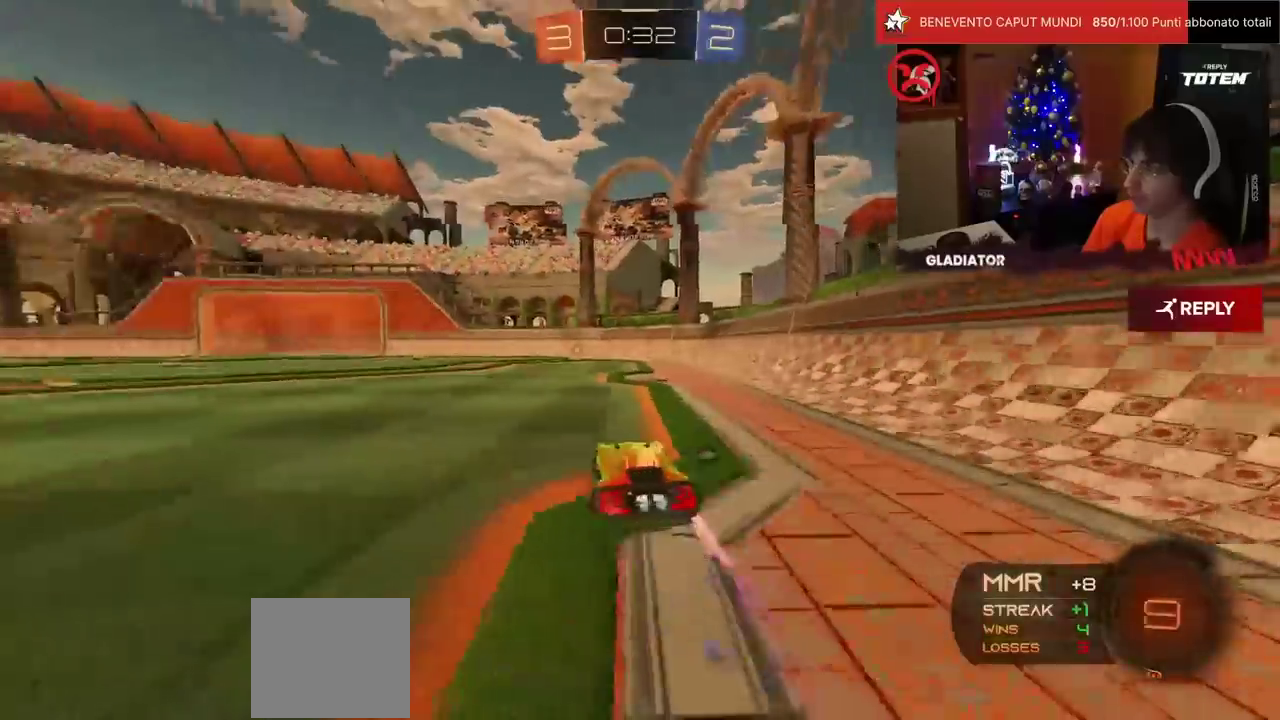
{"buttons": ["R2"], "left_stick": "center", "events": [[17, "R1", "up"], [100, "left_stick", "left"], [217, "left_stick", "center"], [250, "TRIANGLE", "down"], [317, "TRIANGLE", "up"]]}
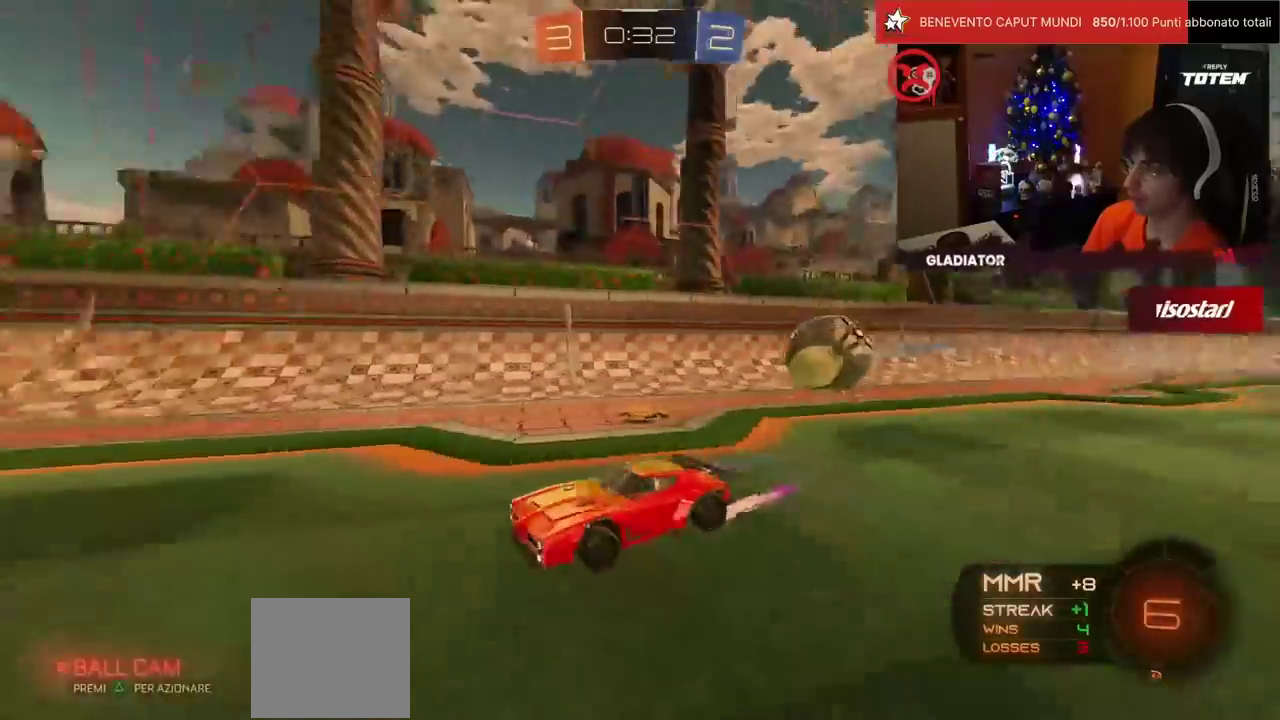
{"buttons": ["SQUARE", "R2"], "left_stick": "right", "events": [[217, "left_stick", "right"], [283, "SQUARE", "down"]]}
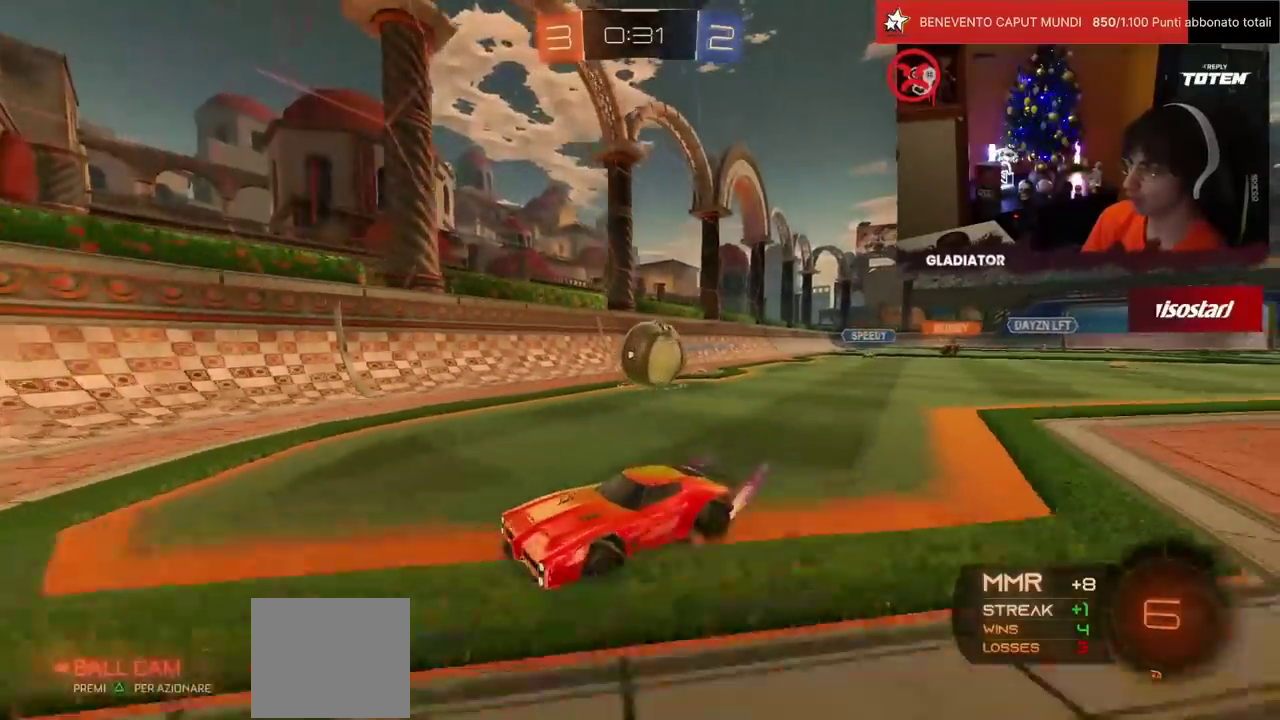
{"buttons": ["L2"], "left_stick": "left", "events": [[167, "SQUARE", "up"], [183, "L2", "down"], [183, "R2", "up"], [200, "left_stick", "left"]]}
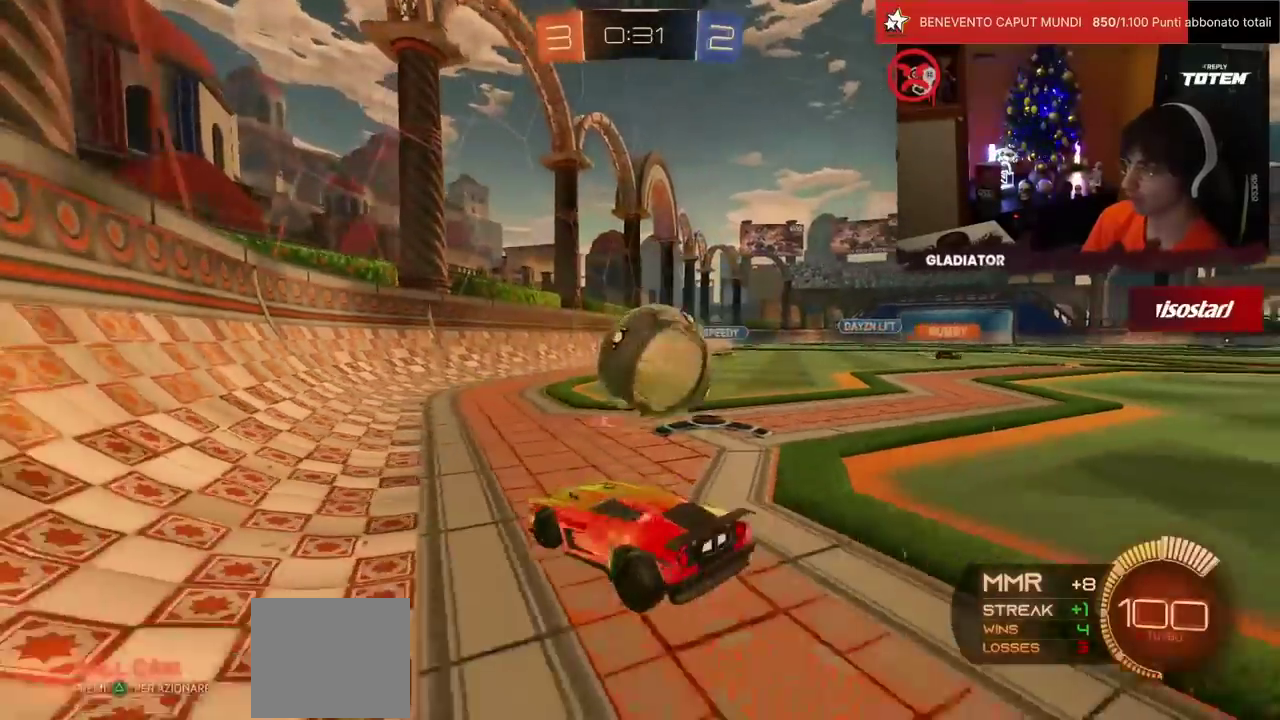
{"buttons": ["L2"], "left_stick": "left", "events": []}
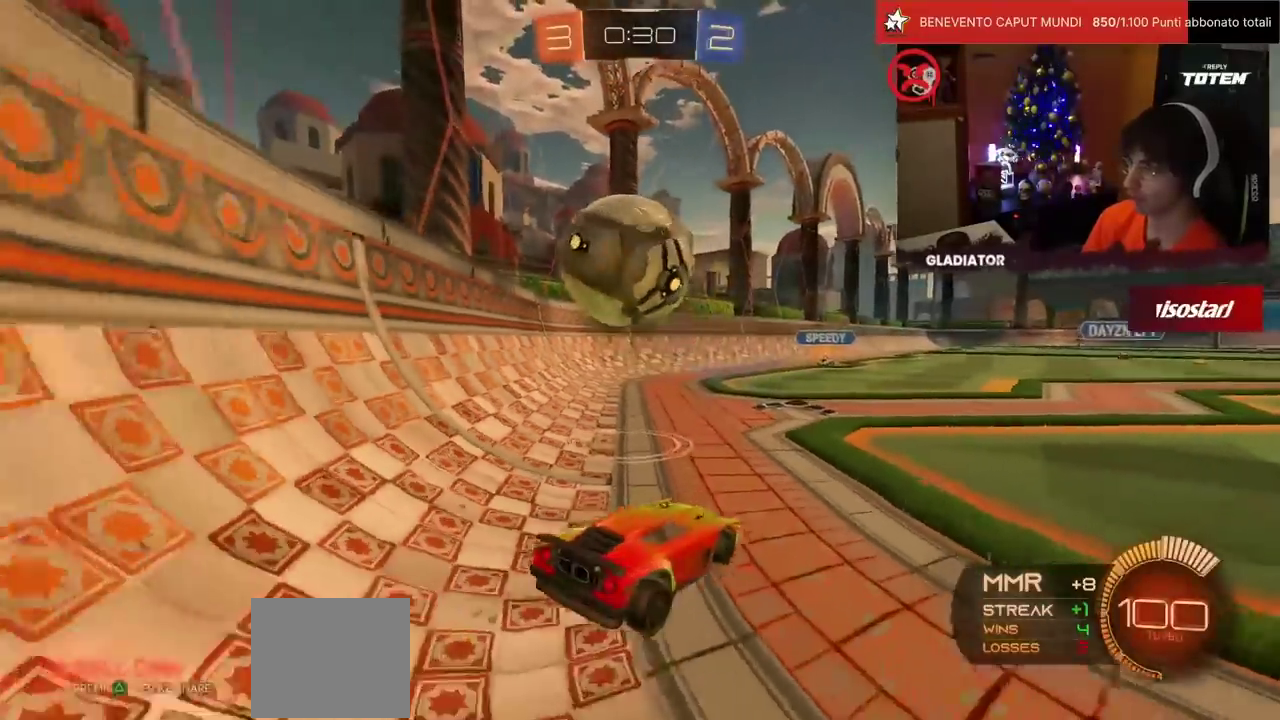
{"buttons": ["L2"], "left_stick": "left", "events": [[67, "left_stick", "center"], [117, "left_stick", "right"], [283, "L2", "up"], [283, "R2", "down"], [283, "left_stick", "center"], [350, "left_stick", "left"], [467, "L2", "down"], [467, "R2", "up"]]}
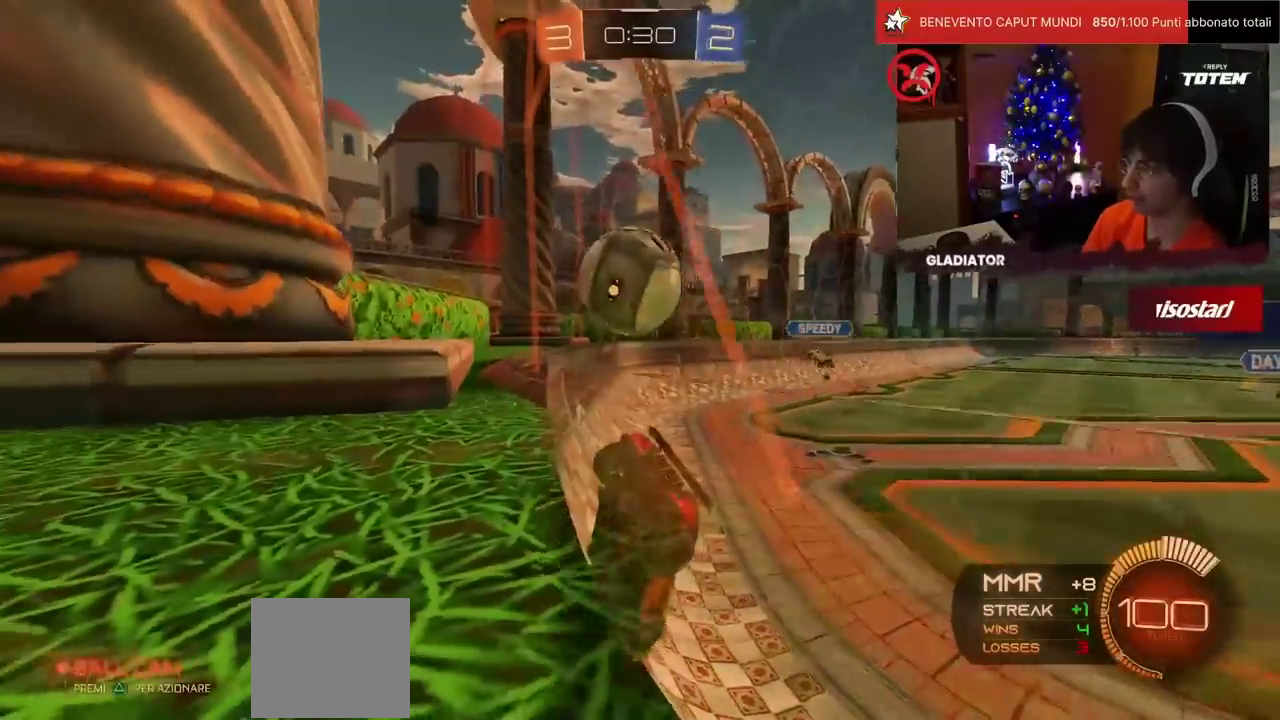
{"buttons": ["R2"], "left_stick": "down-left", "events": [[33, "left_stick", "center"], [133, "left_stick", "down-left"], [283, "left_stick", "down"], [367, "CROSS", "down"], [400, "SQUARE", "down"], [417, "L2", "up"], [417, "left_stick", "down-left"], [467, "SQUARE", "up"], [500, "CROSS", "up"], [500, "R2", "down"]]}
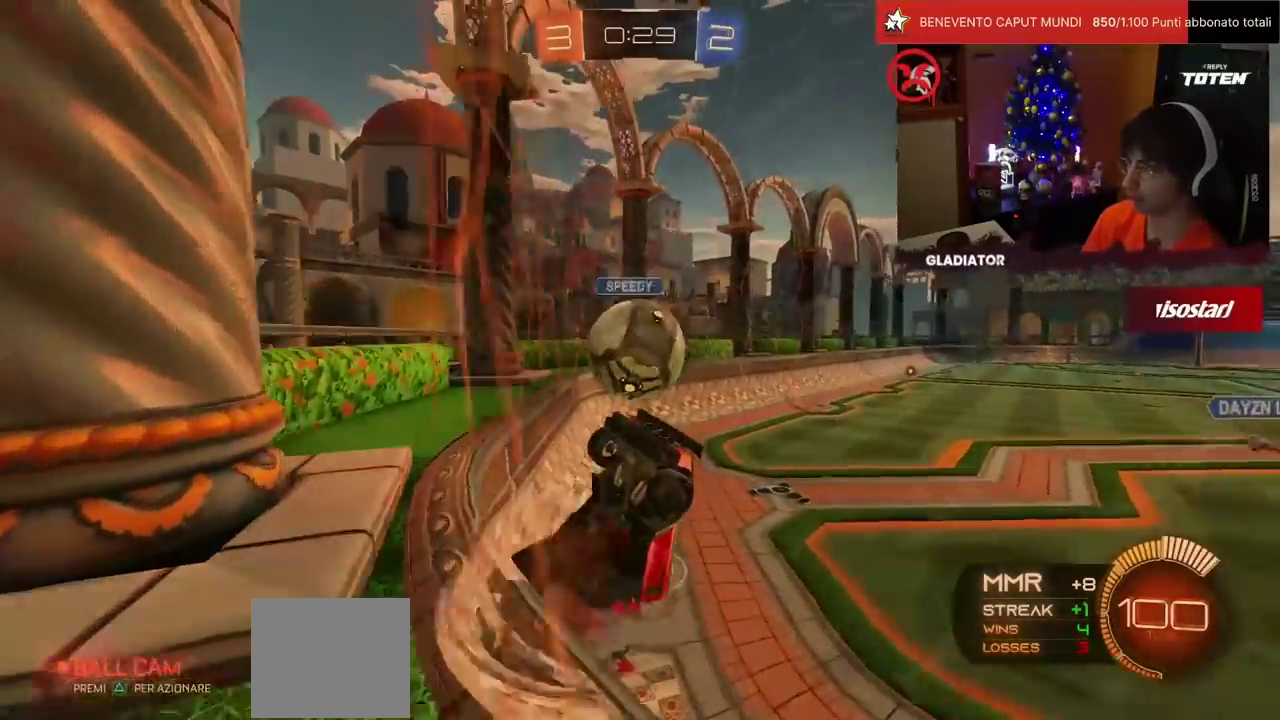
{"buttons": ["L2", "R1", "R2"], "left_stick": "up", "events": [[250, "left_stick", "left"], [300, "left_stick", "up-left"], [450, "L2", "down"], [450, "R1", "down"], [450, "left_stick", "up"]]}
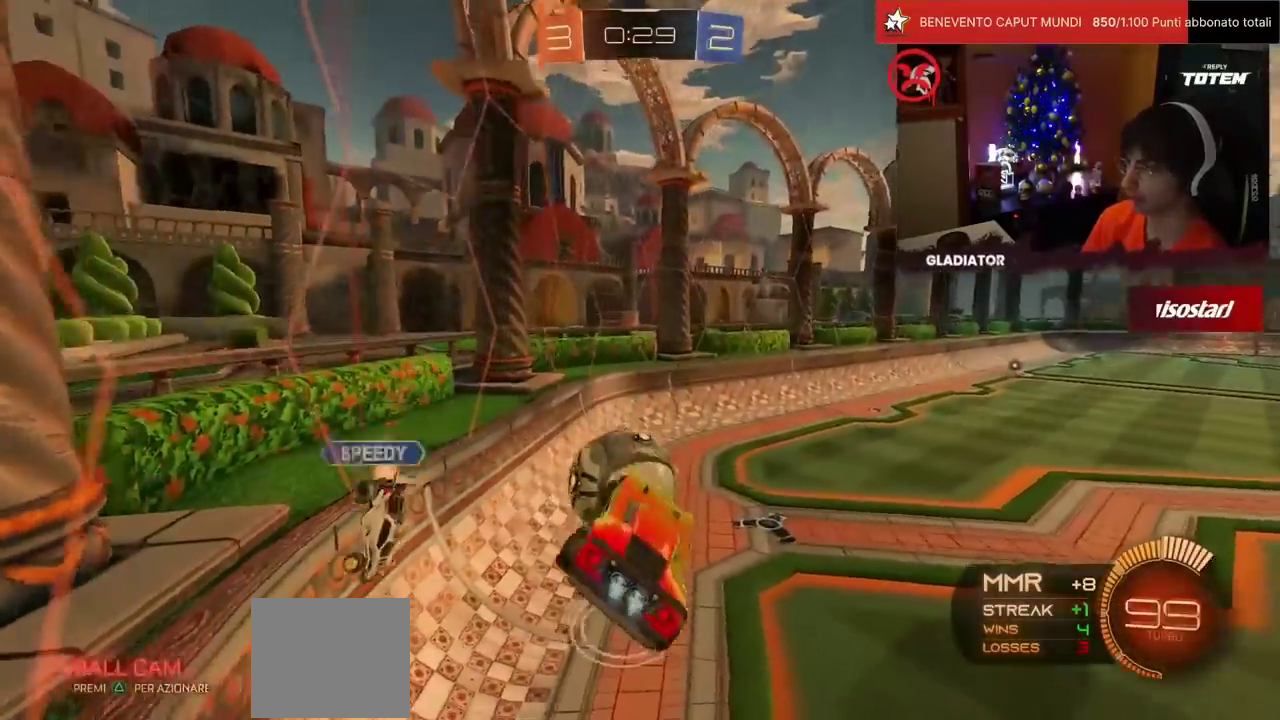
{"buttons": ["R1", "R2"], "left_stick": "down", "events": [[17, "left_stick", "up-left"], [117, "left_stick", "left"], [150, "L2", "up"], [167, "left_stick", "down-left"], [233, "left_stick", "center"], [333, "left_stick", "up-left"], [367, "CROSS", "down"], [467, "CROSS", "up"], [467, "left_stick", "down"]]}